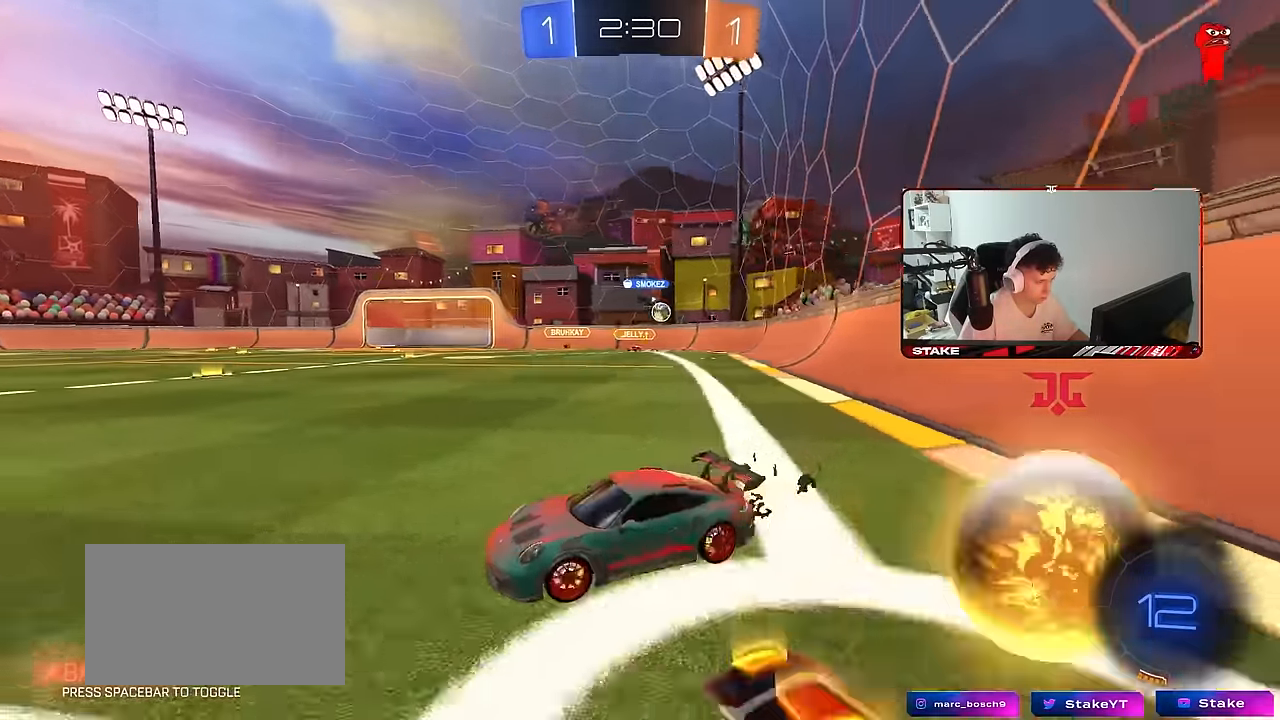
Gameplay with keyboard and mouse; each line is a JSON object with the keys and mouse buttons held at the frame after it. "events" lists presses ("down") and releases ("up") of "1", "2", "3", "4", "5", "a", "alt", "c", "caps_lock", "ctrl", "d", "e", "f", "g", "q", "r", "s", "shift", "space", "t", "tab", "v", "w", "x", "z", "mouse_left", "mouse_wheel" and "mouse_right" between this image and that frame as [ms after this image, input, new state], when the widget could be followed in between. "mouse_left", "mouse_wheel", "mouse_right" = the "left", "wheel", "right" buttons of the "mouse" list. No other keys are recorded. "wheel" means that the mouse wheel is clicked or scrolled. "mouse_move" is the direction in which the mouse moves at that frame (one of eight, or "still"), when it could be read.
{"keys": ["w"], "mouse": ["left"], "mouse_move": "still", "events": [[167, "shift", "down"], [267, "shift", "up"], [317, "d", "up"], [384, "mouse_left", "down"]]}
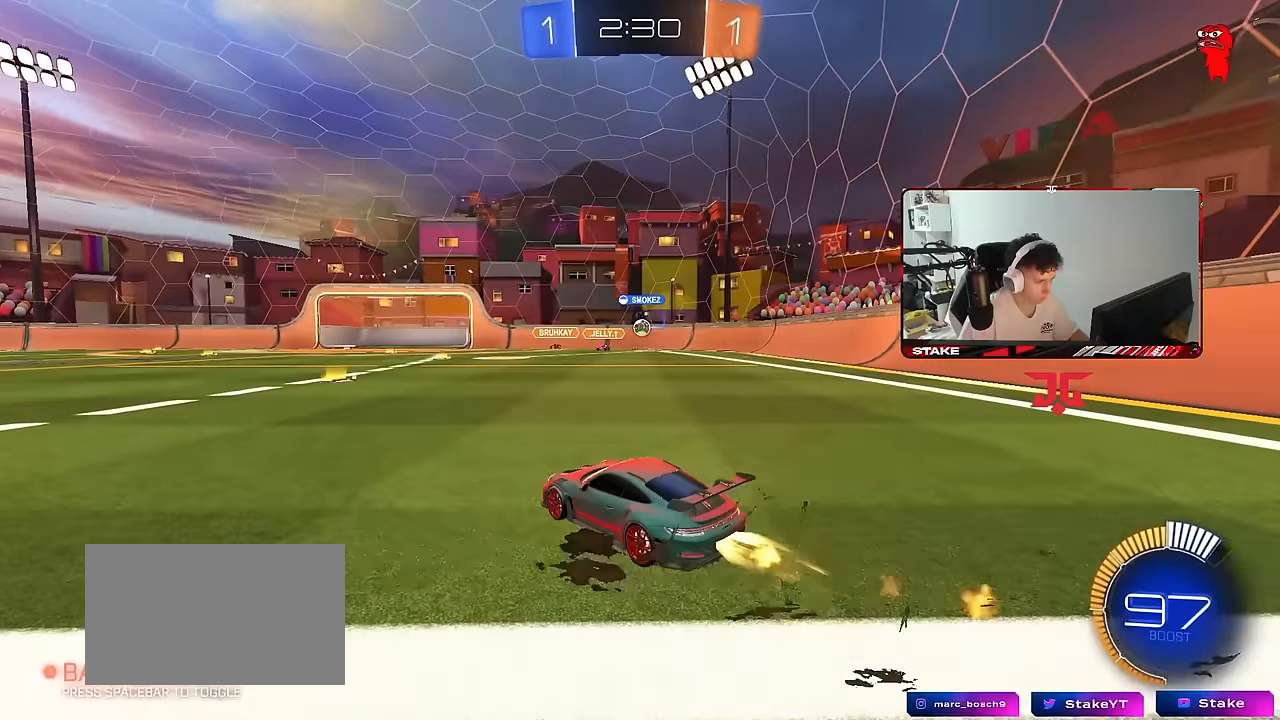
{"keys": ["w"], "mouse": [], "mouse_move": "still", "events": [[234, "d", "down"], [334, "mouse_left", "up"], [367, "d", "up"]]}
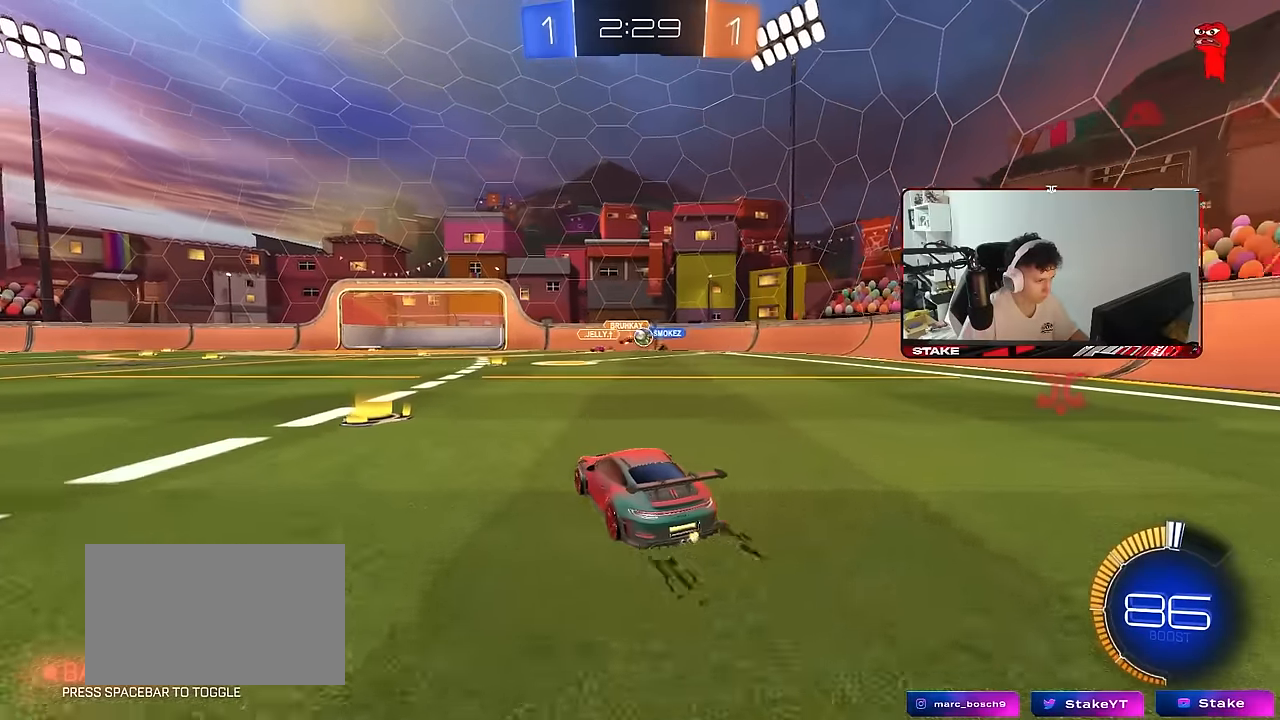
{"keys": ["d"], "mouse": [], "mouse_move": "still", "events": [[17, "d", "down"], [200, "mouse_left", "down"], [384, "mouse_left", "up"], [434, "w", "up"]]}
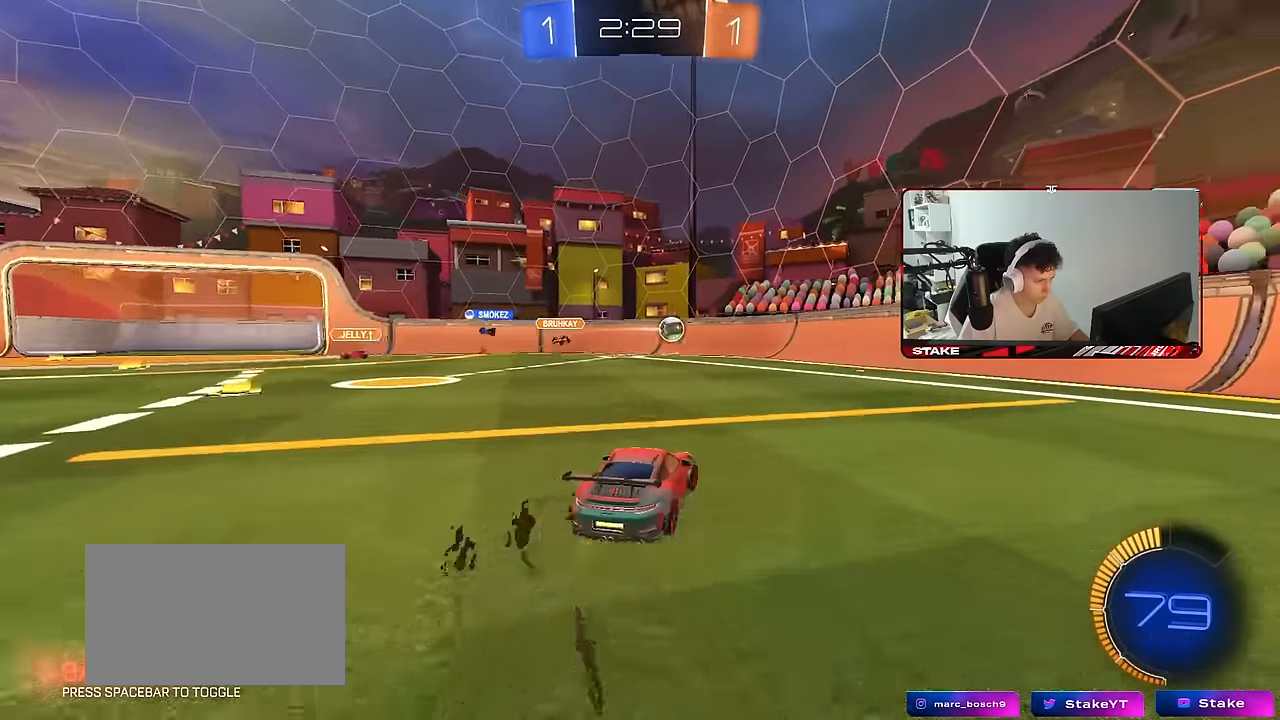
{"keys": ["a", "w"], "mouse": ["left"], "mouse_move": "still", "events": [[84, "s", "down"], [117, "a", "down"], [167, "a", "up"], [217, "d", "up"], [217, "s", "up"], [350, "d", "down"], [350, "w", "down"], [450, "d", "up"], [450, "mouse_left", "down"], [500, "a", "down"]]}
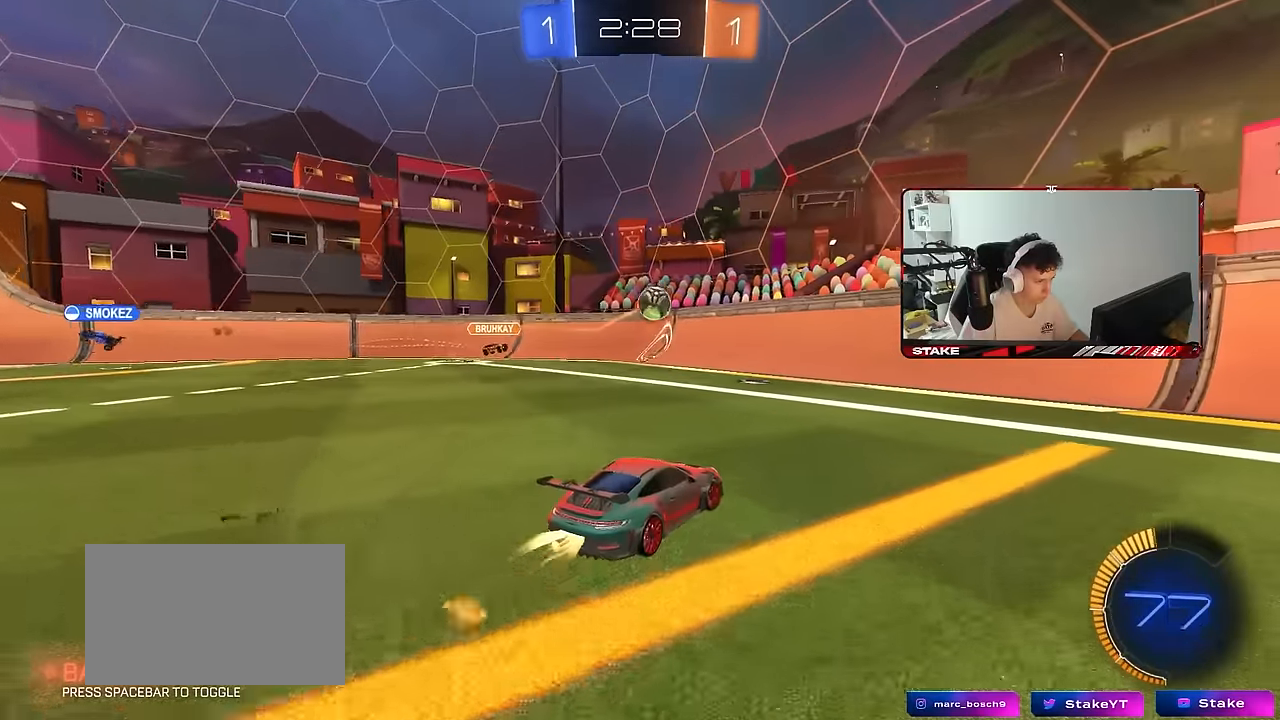
{"keys": [], "mouse": ["left"], "mouse_move": "still", "events": [[134, "w", "up"], [184, "a", "up"], [234, "mouse_right", "down"], [284, "d", "down"], [284, "s", "down"], [317, "a", "down"], [317, "d", "up"], [367, "s", "up"], [417, "a", "up"], [417, "mouse_right", "up"]]}
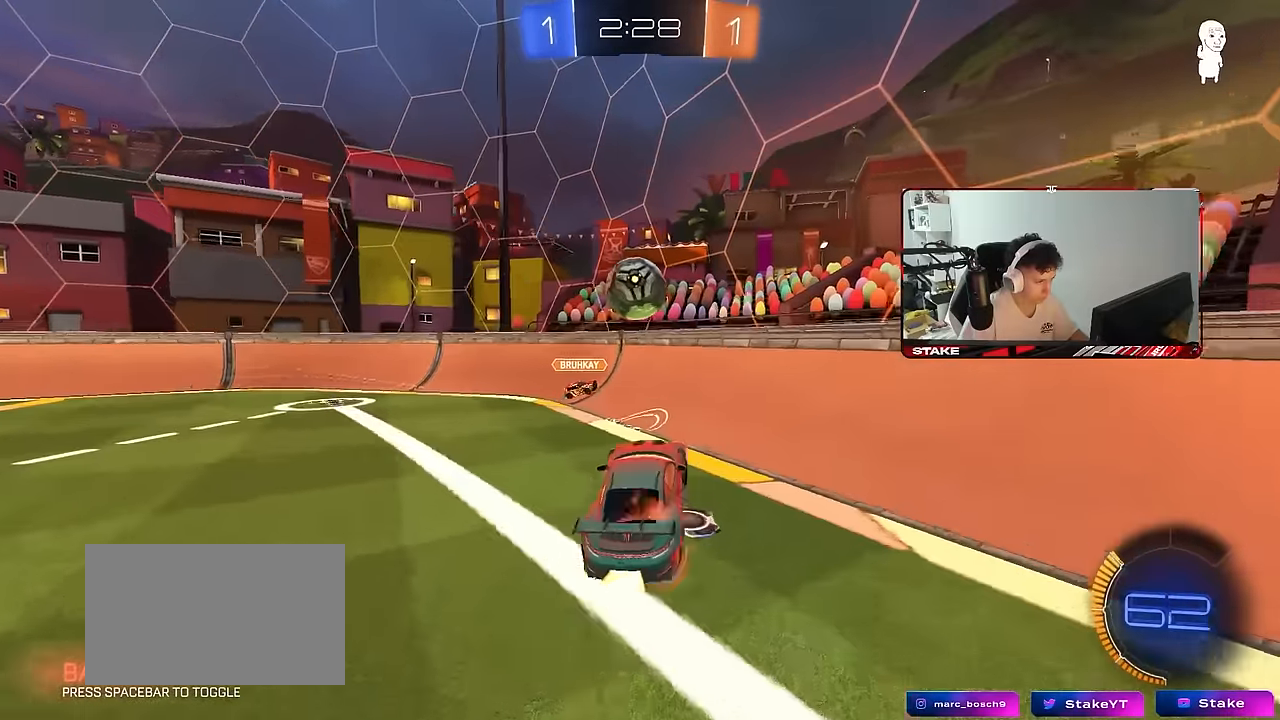
{"keys": ["w"], "mouse": ["left"], "mouse_move": "still", "events": [[17, "mouse_right", "down"], [100, "a", "down"], [100, "mouse_right", "up"], [100, "shift", "down"], [100, "w", "down"], [300, "w", "up"], [434, "a", "up"], [434, "d", "down"], [434, "shift", "up"], [484, "d", "up"], [484, "w", "down"]]}
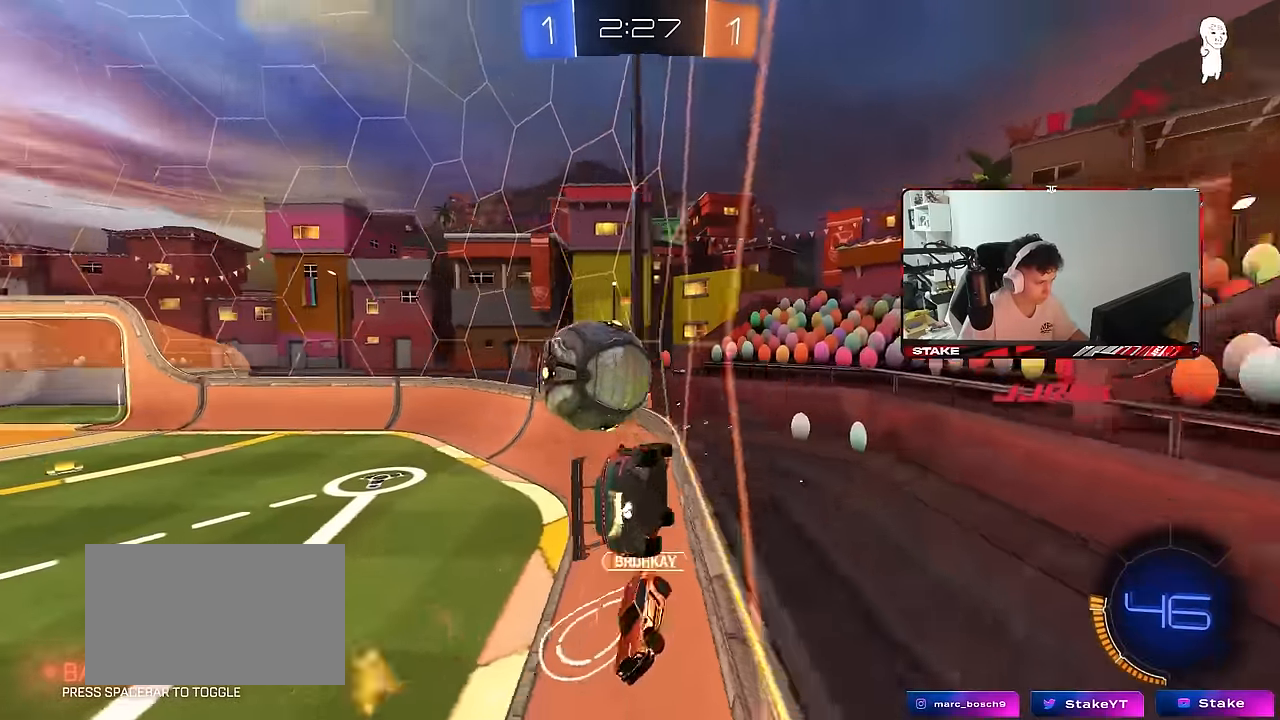
{"keys": ["w"], "mouse": ["left"], "mouse_move": "still", "events": [[167, "d", "down"], [300, "d", "up"]]}
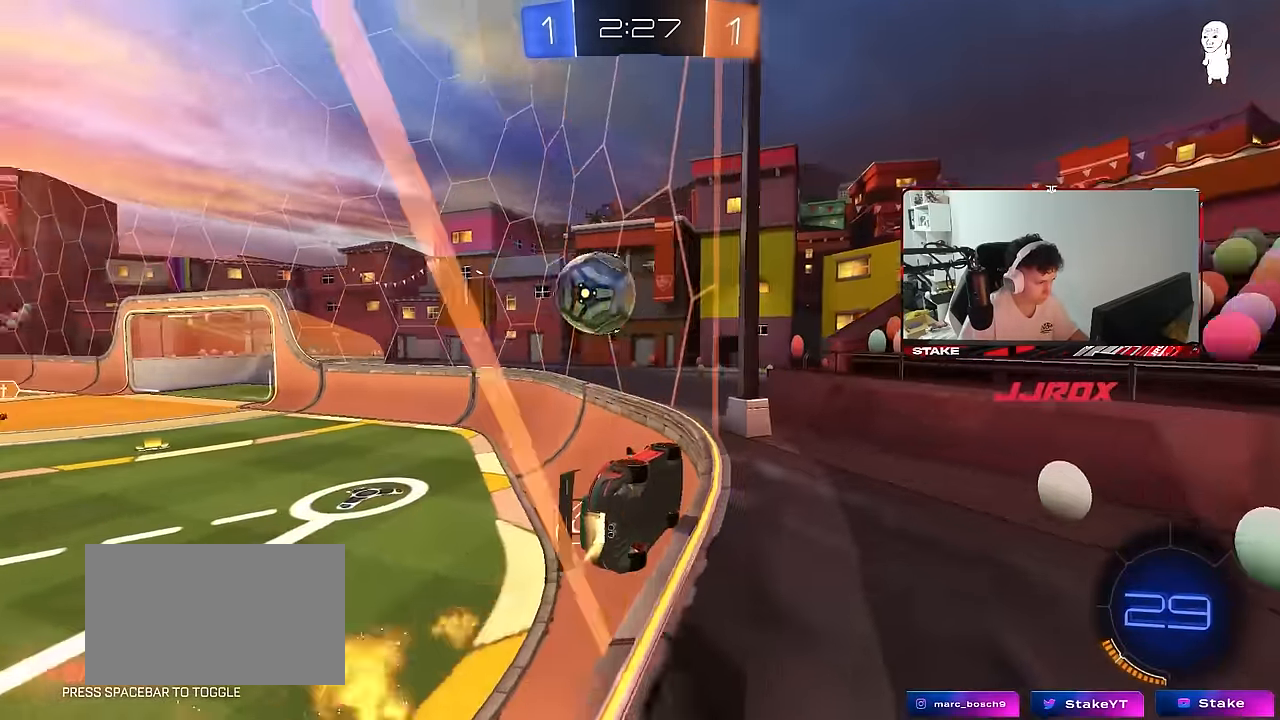
{"keys": ["w"], "mouse": ["left", "right"], "mouse_move": "still", "events": [[184, "a", "down"], [284, "a", "up"], [317, "d", "down"], [417, "d", "up"], [467, "mouse_right", "down"]]}
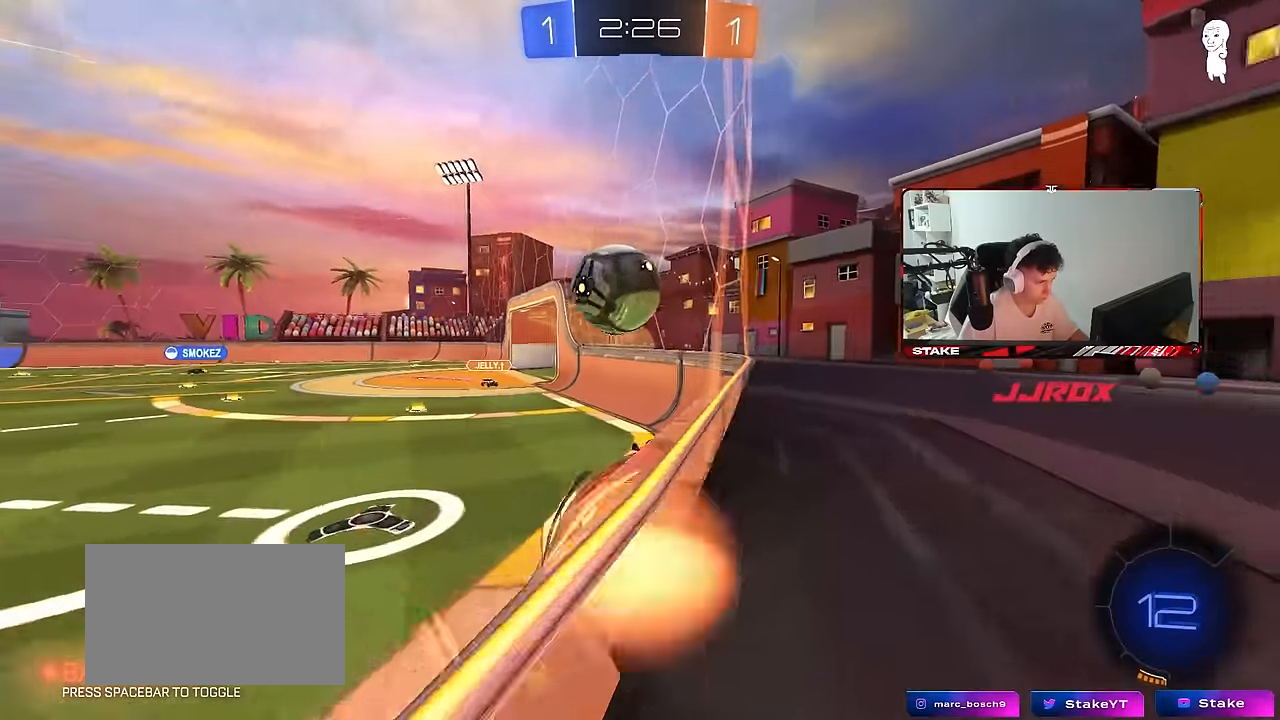
{"keys": ["a", "shift"], "mouse": [], "mouse_move": "left", "events": [[17, "shift", "down"], [50, "a", "down"], [50, "mouse_right", "up"], [250, "mouse_right", "down"], [300, "mouse_left", "up"], [300, "s", "down"], [300, "w", "up"], [350, "mouse_right", "up"], [384, "s", "up"]]}
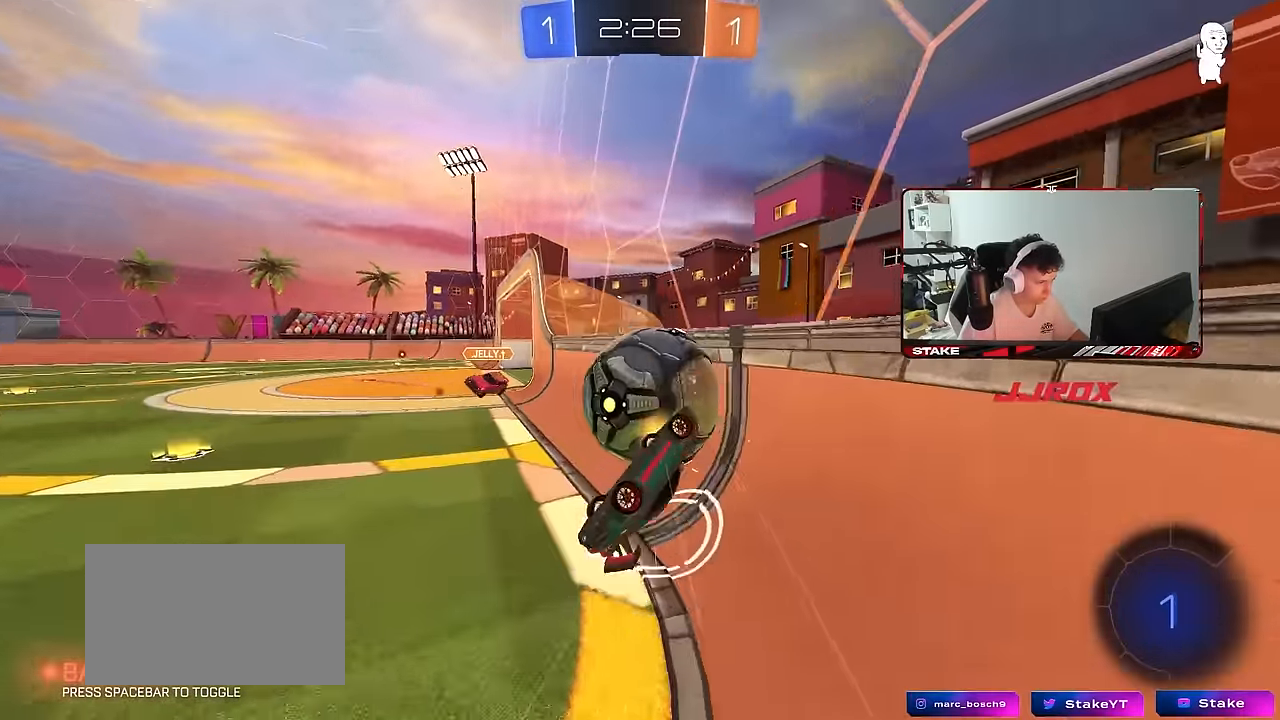
{"keys": ["a", "w"], "mouse": [], "mouse_move": "still", "events": [[34, "w", "down"], [167, "w", "up"], [267, "s", "down"], [350, "s", "up"], [450, "shift", "up"], [500, "w", "down"]]}
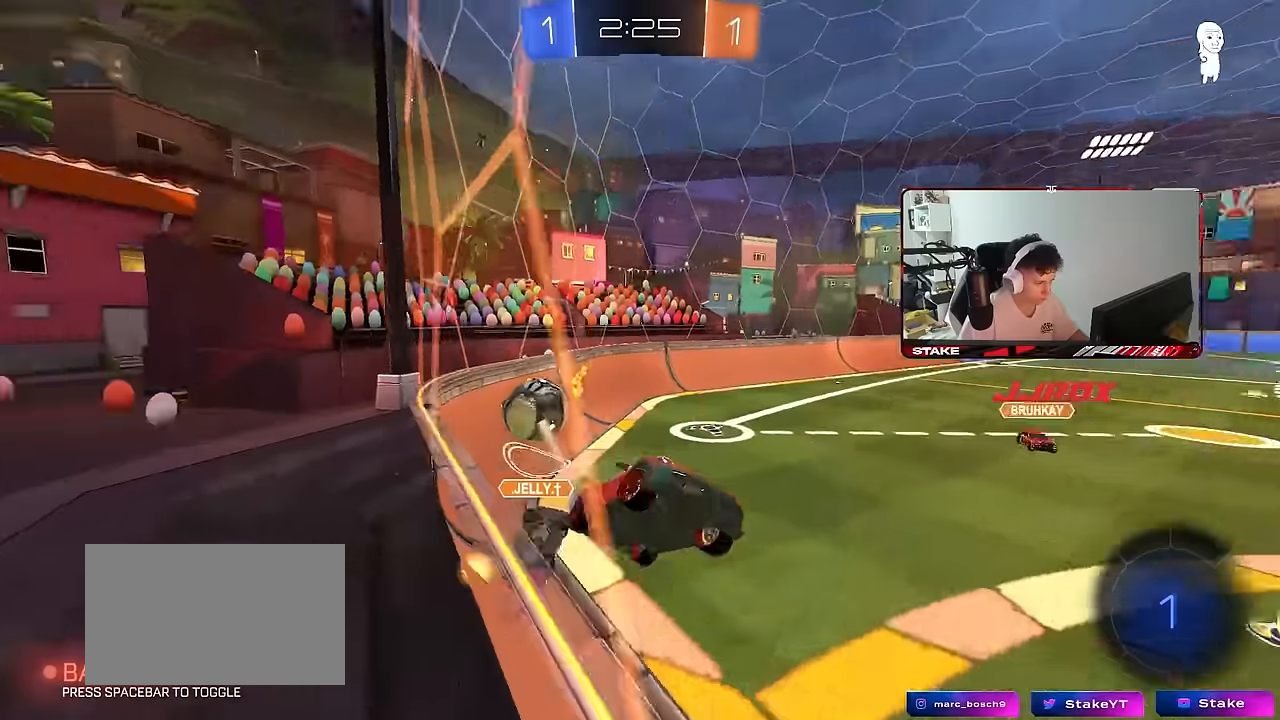
{"keys": ["d", "s"], "mouse": [], "mouse_move": "still", "events": [[283, "w", "up"], [317, "a", "up"], [417, "d", "down"], [467, "s", "down"]]}
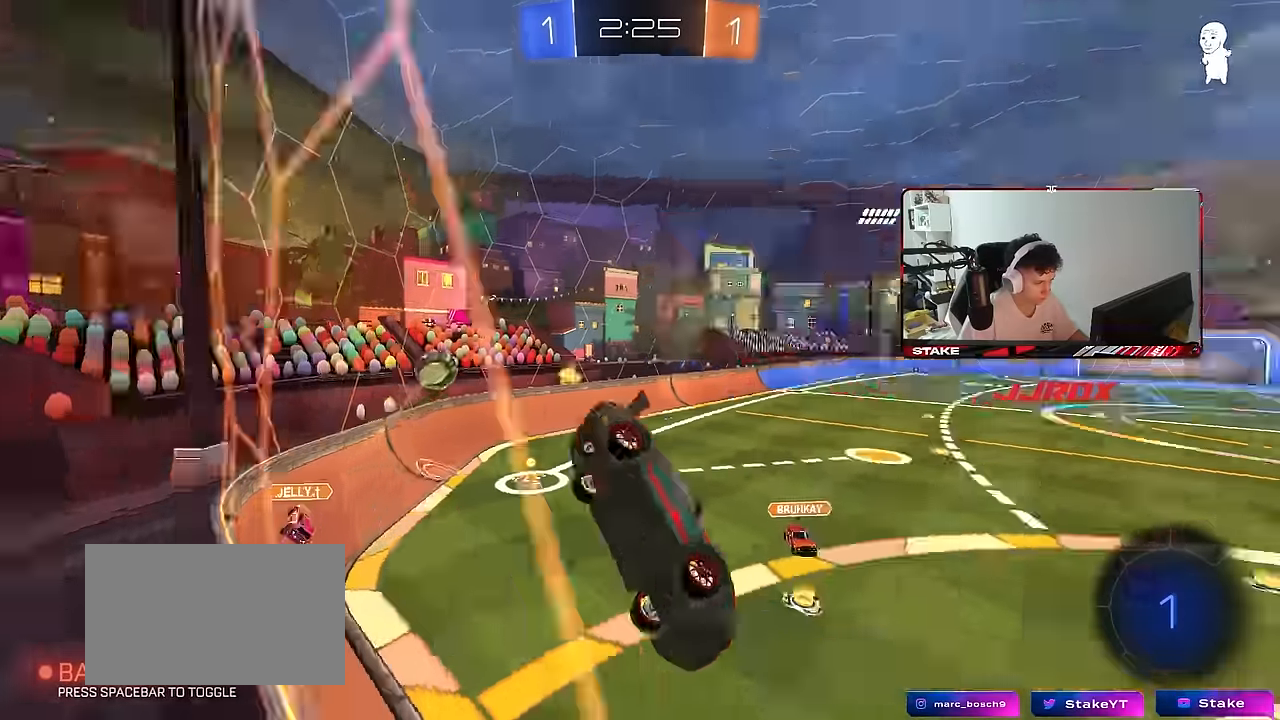
{"keys": [], "mouse": [], "mouse_move": "still", "events": [[17, "space", "down"], [150, "space", "up"], [200, "s", "up"], [250, "d", "up"]]}
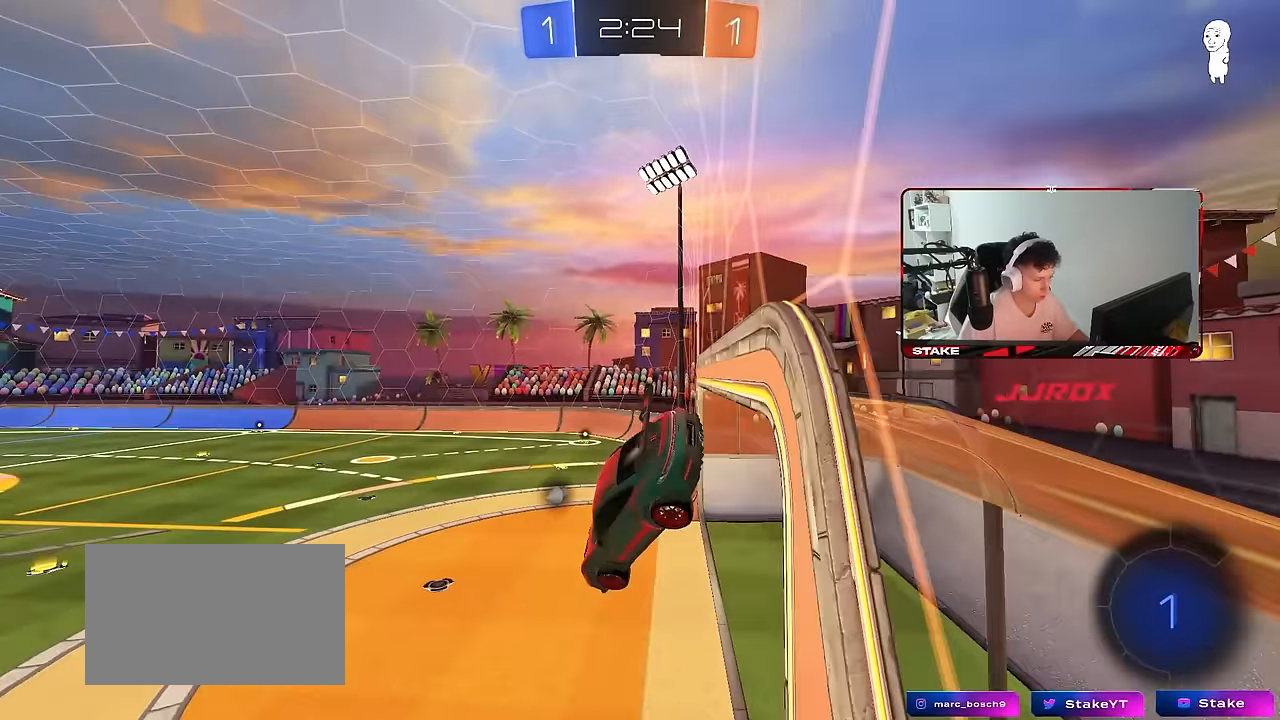
{"keys": ["d", "s"], "mouse": [], "mouse_move": "still", "events": [[267, "d", "down"], [350, "shift", "down"], [500, "s", "down"], [500, "shift", "up"]]}
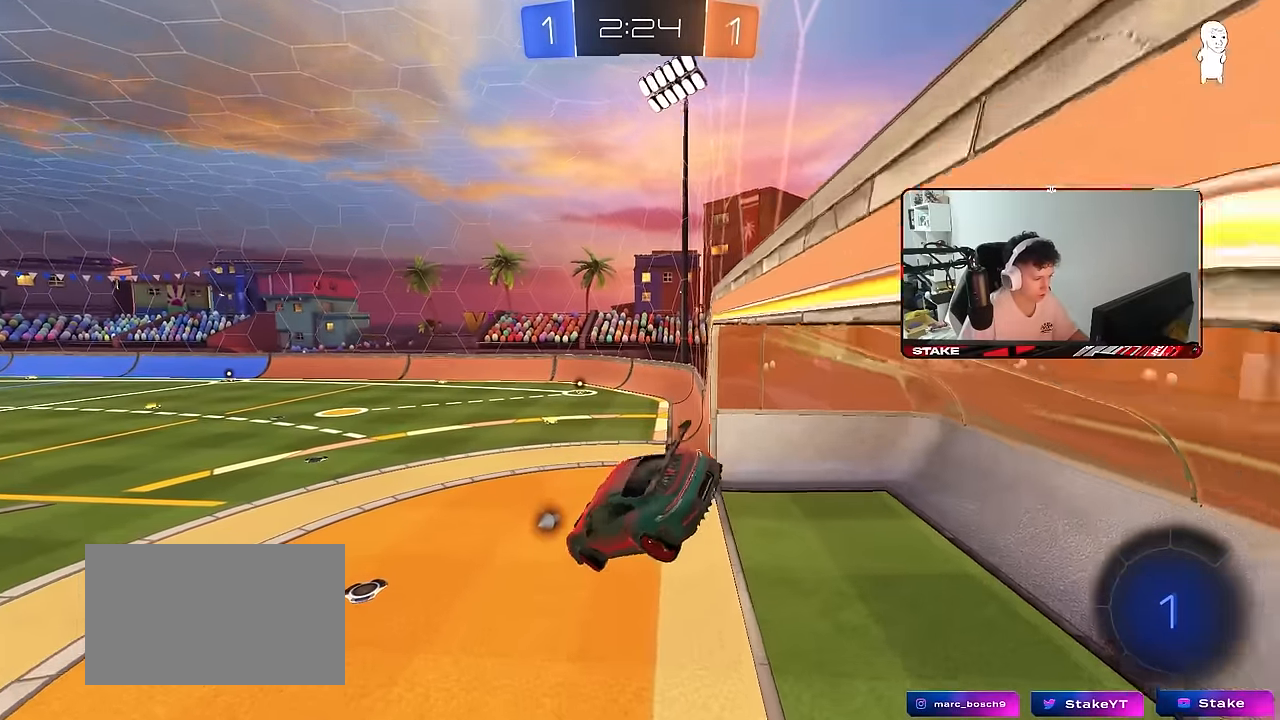
{"keys": ["d"], "mouse": [], "mouse_move": "still", "events": [[33, "s", "up"], [83, "d", "up"], [133, "a", "down"], [183, "s", "down"], [233, "a", "up"], [283, "s", "up"], [467, "d", "down"]]}
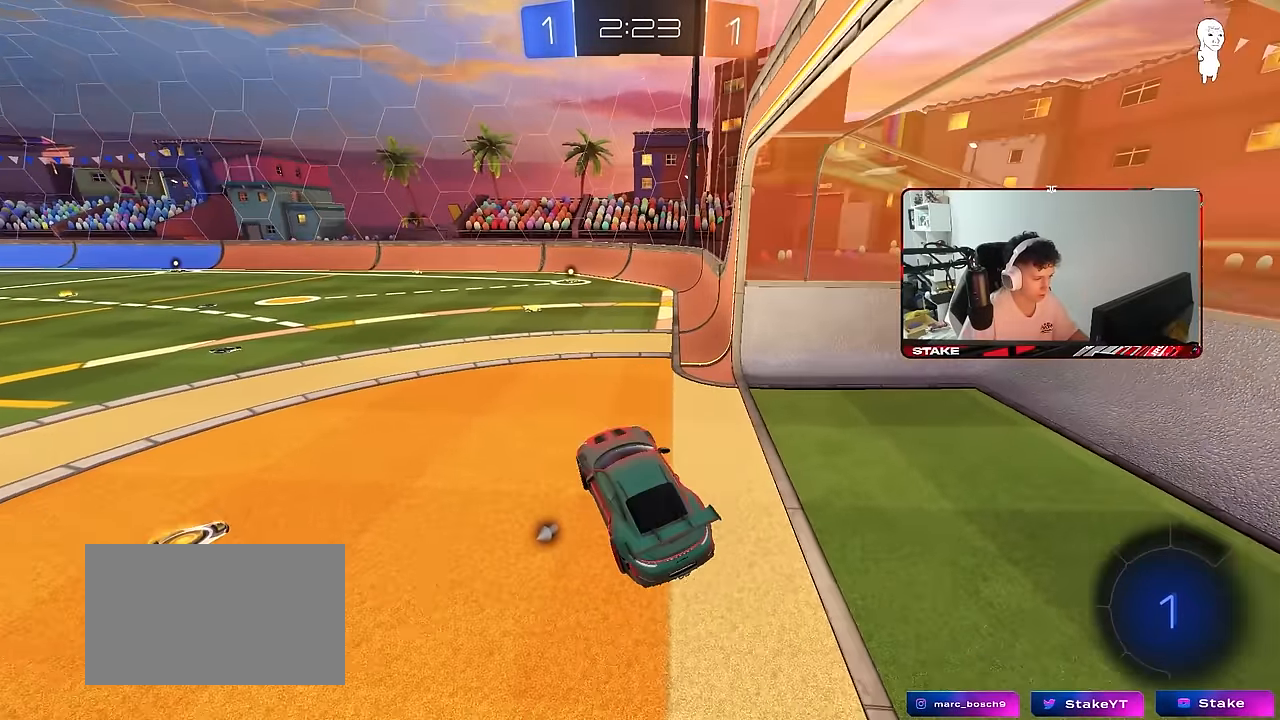
{"keys": ["w"], "mouse": ["left", "right"], "mouse_move": "still", "events": [[17, "d", "up"], [100, "a", "down"], [100, "w", "down"], [150, "a", "up"], [300, "mouse_left", "down"], [333, "d", "down"], [433, "d", "up"], [433, "mouse_right", "down"]]}
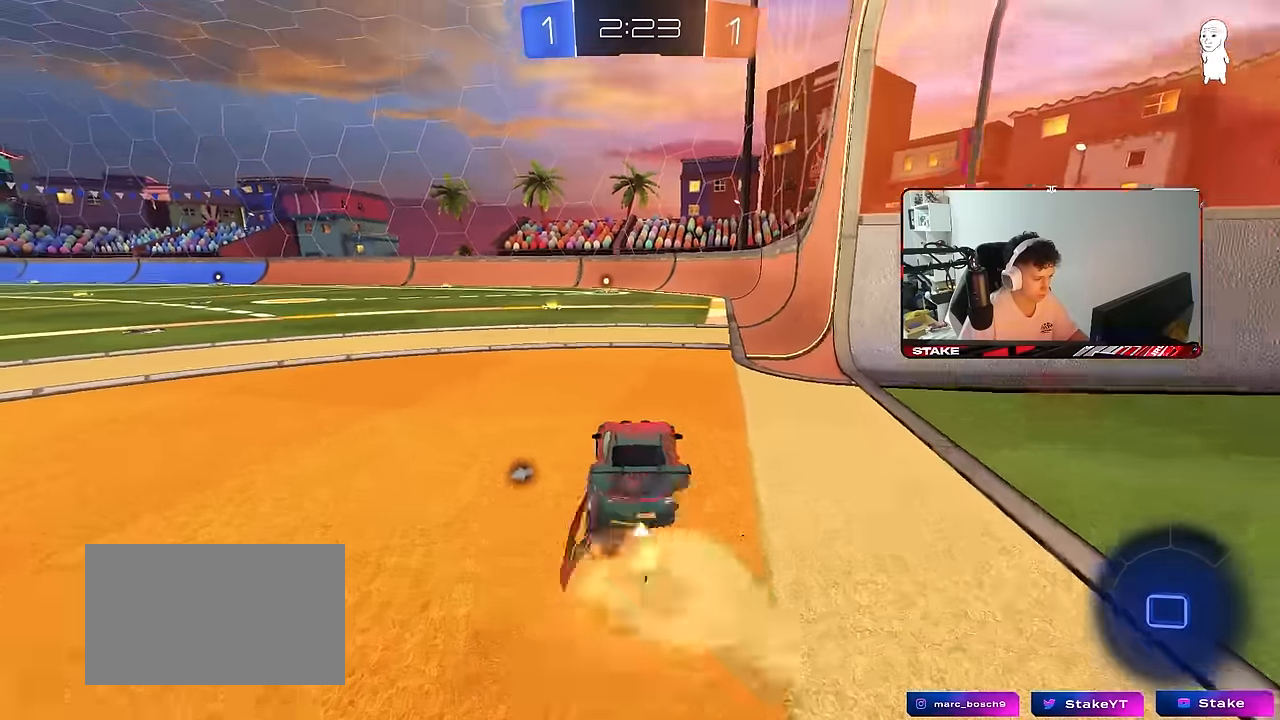
{"keys": ["w"], "mouse": [], "mouse_move": "still", "events": [[33, "mouse_right", "up"], [83, "mouse_right", "down"], [117, "mouse_left", "up"], [117, "space", "down"], [217, "mouse_right", "up"], [300, "space", "up"]]}
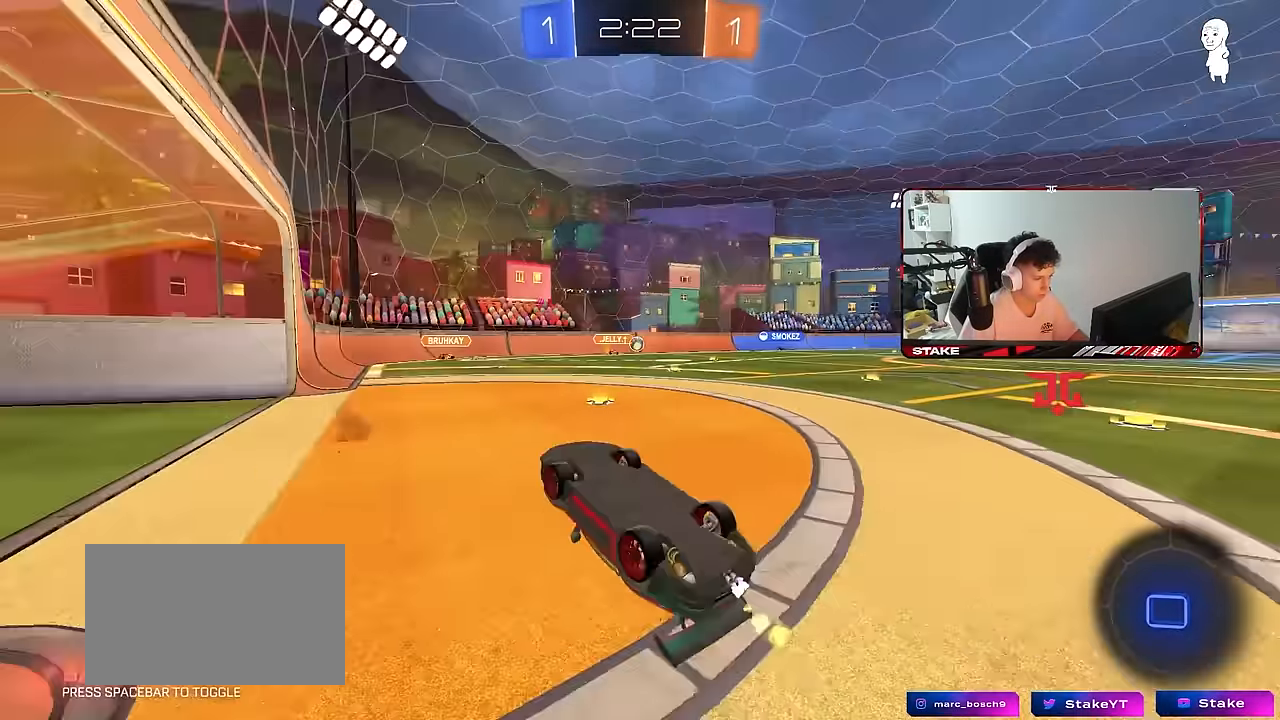
{"keys": ["space"], "mouse": [], "mouse_move": "still", "events": [[367, "w", "up"], [417, "space", "down"]]}
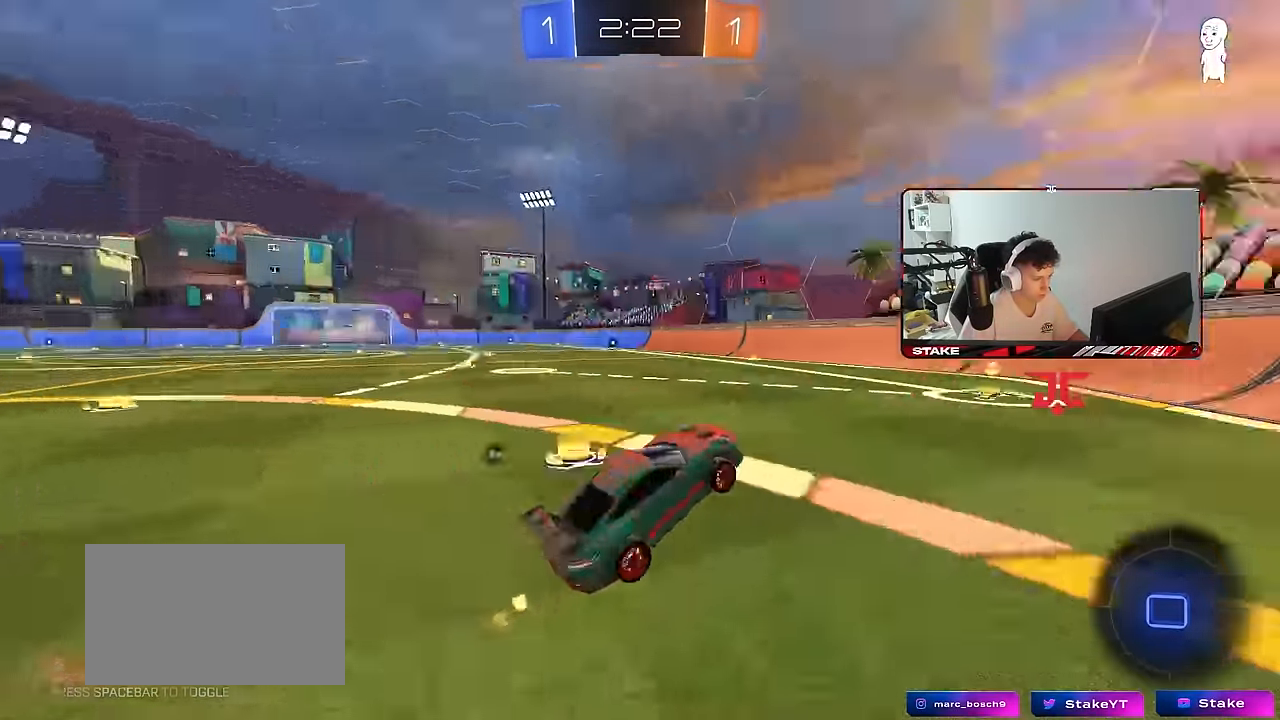
{"keys": ["a", "space", "w"], "mouse": ["left"], "mouse_move": "still", "events": [[50, "space", "up"], [100, "mouse_left", "down"], [150, "w", "down"], [433, "a", "down"], [483, "space", "down"]]}
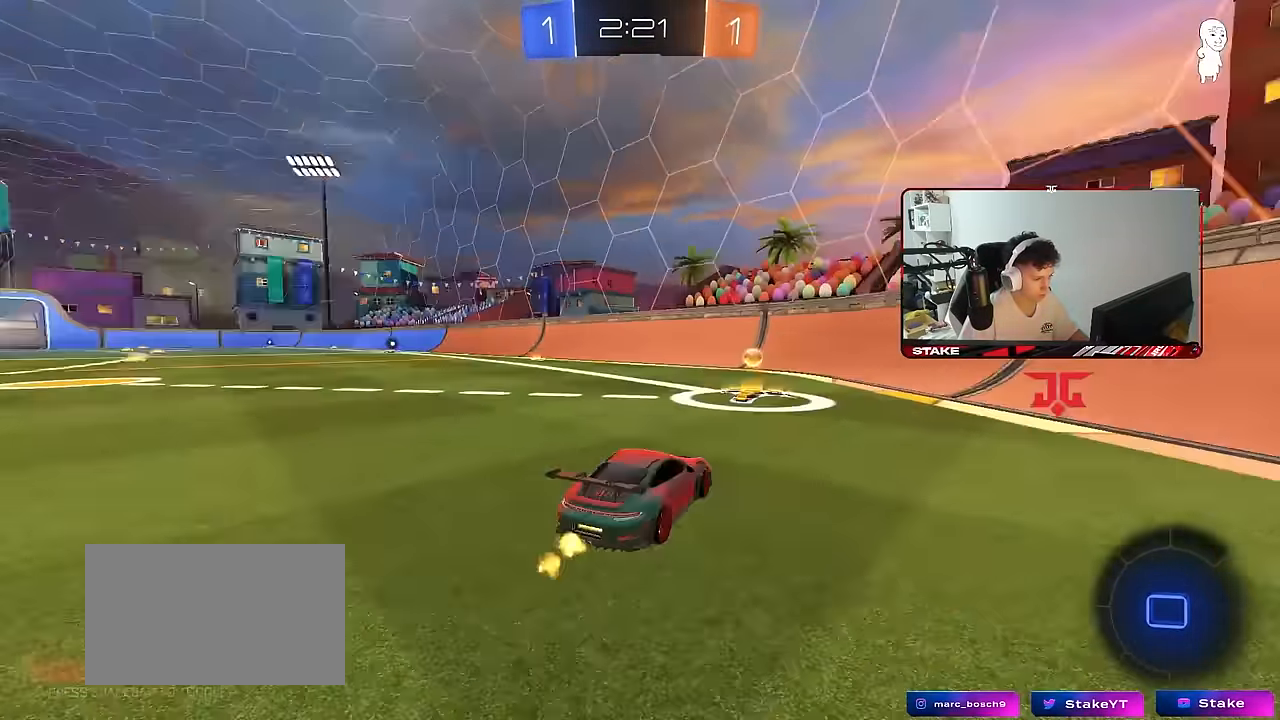
{"keys": ["a", "w"], "mouse": ["left"], "mouse_move": "still", "events": [[83, "a", "up"], [117, "a", "down"], [117, "space", "up"], [217, "shift", "down"], [267, "shift", "up"]]}
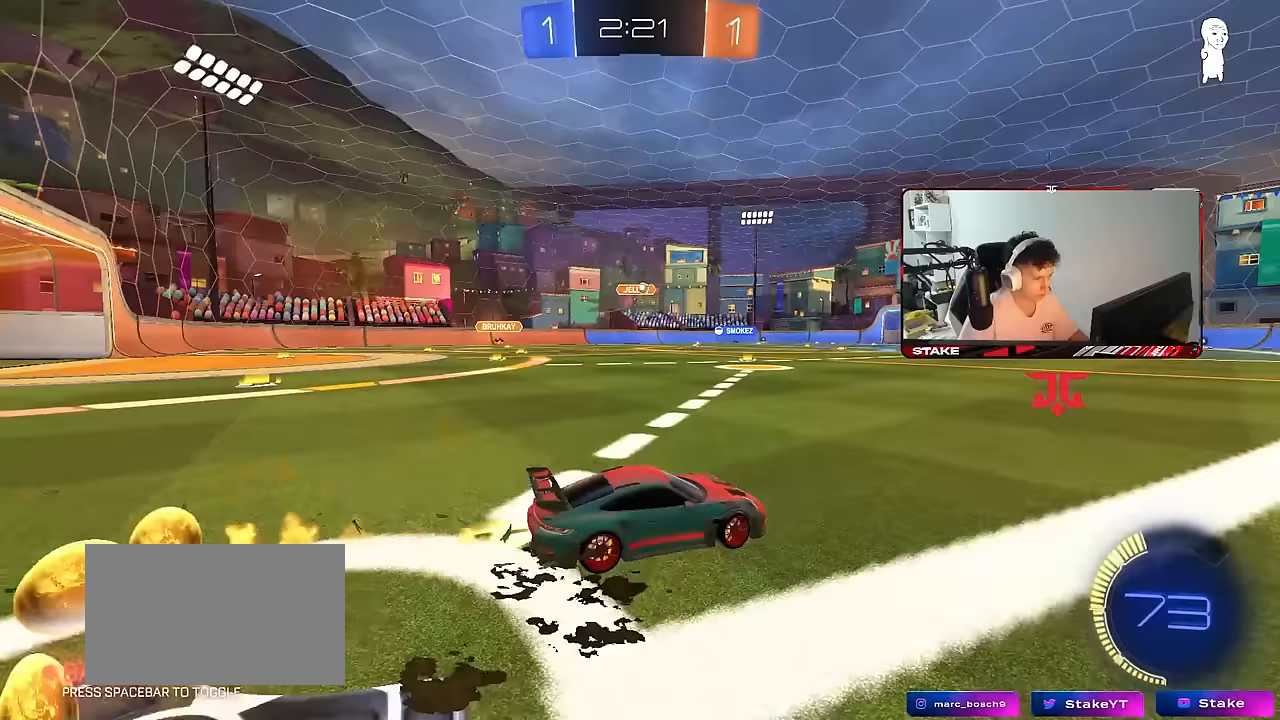
{"keys": ["a", "s", "shift"], "mouse": ["left"], "mouse_move": "still", "events": [[100, "a", "up"], [100, "mouse_right", "down"], [133, "a", "down"], [133, "shift", "down"], [183, "mouse_right", "up"], [233, "mouse_right", "down"], [283, "s", "down"], [283, "w", "up"], [417, "mouse_right", "up"]]}
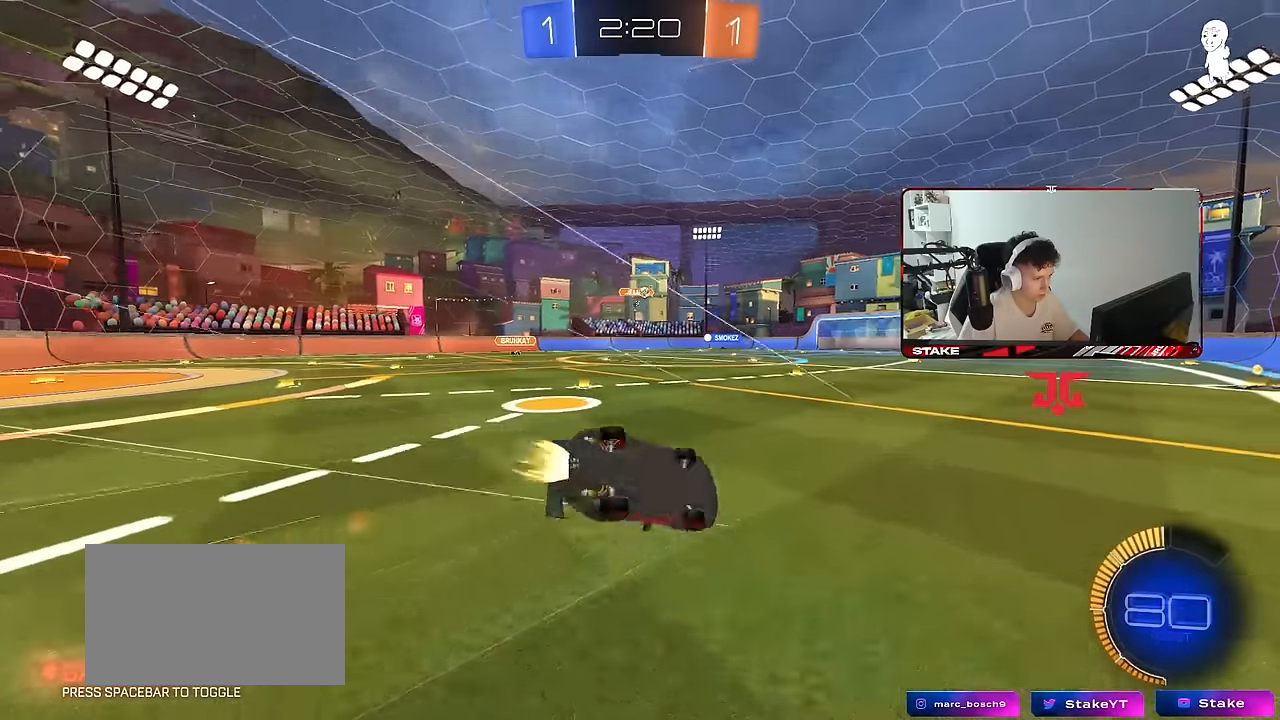
{"keys": ["a", "s", "shift"], "mouse": [], "mouse_move": "still", "events": [[100, "s", "up"], [150, "mouse_left", "up"], [200, "s", "down"]]}
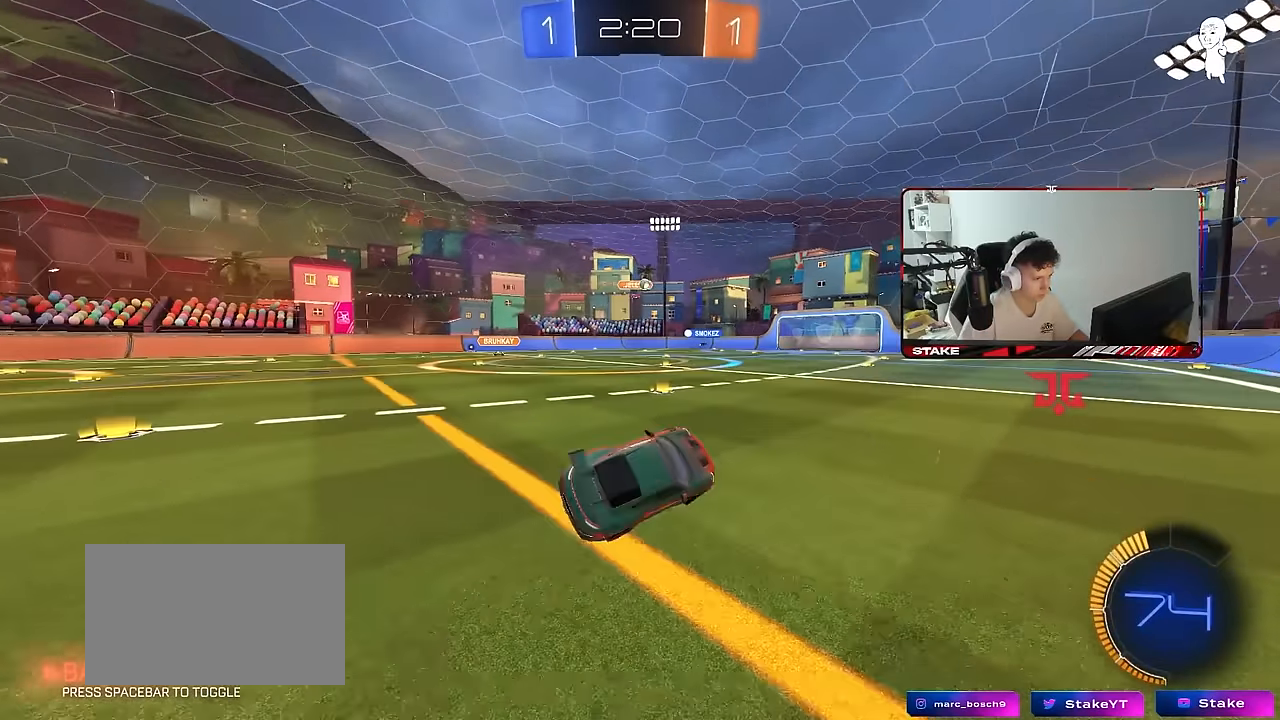
{"keys": ["w"], "mouse": [], "mouse_move": "still", "events": [[33, "s", "up"], [33, "shift", "up"], [67, "a", "up"], [217, "w", "down"], [267, "mouse_left", "down"], [400, "mouse_left", "up"]]}
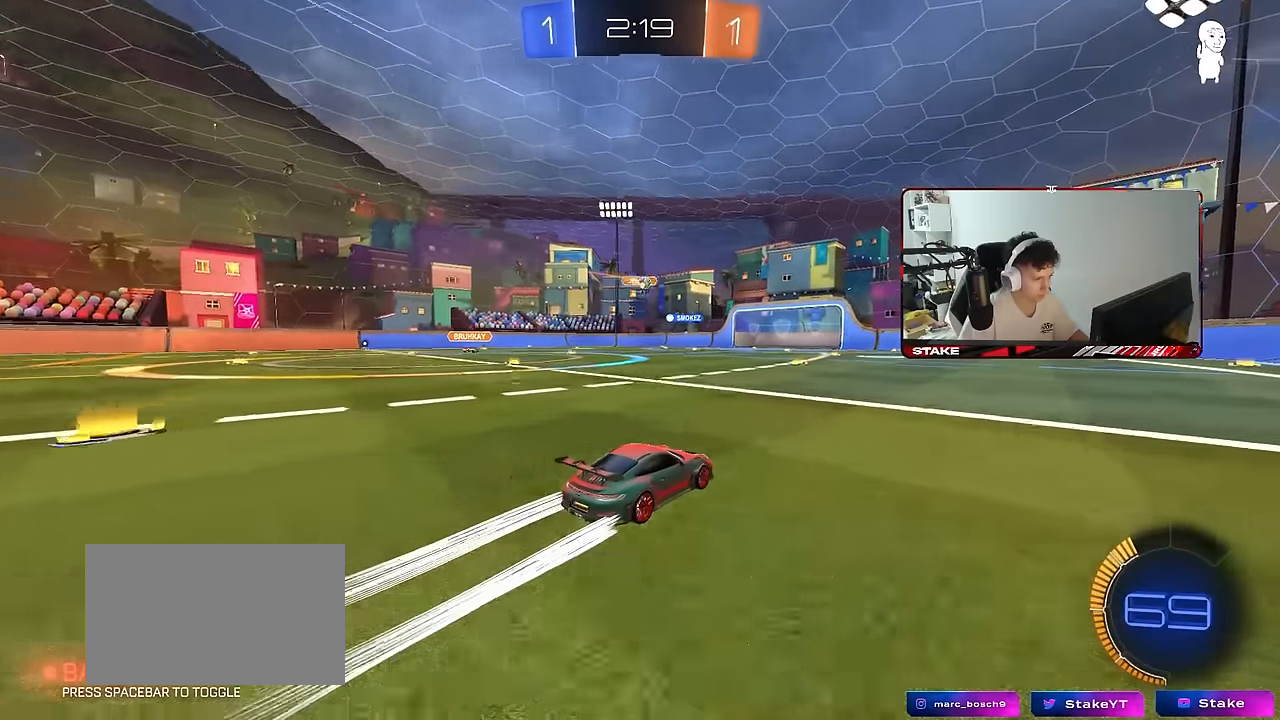
{"keys": ["w"], "mouse": [], "mouse_move": "still", "events": []}
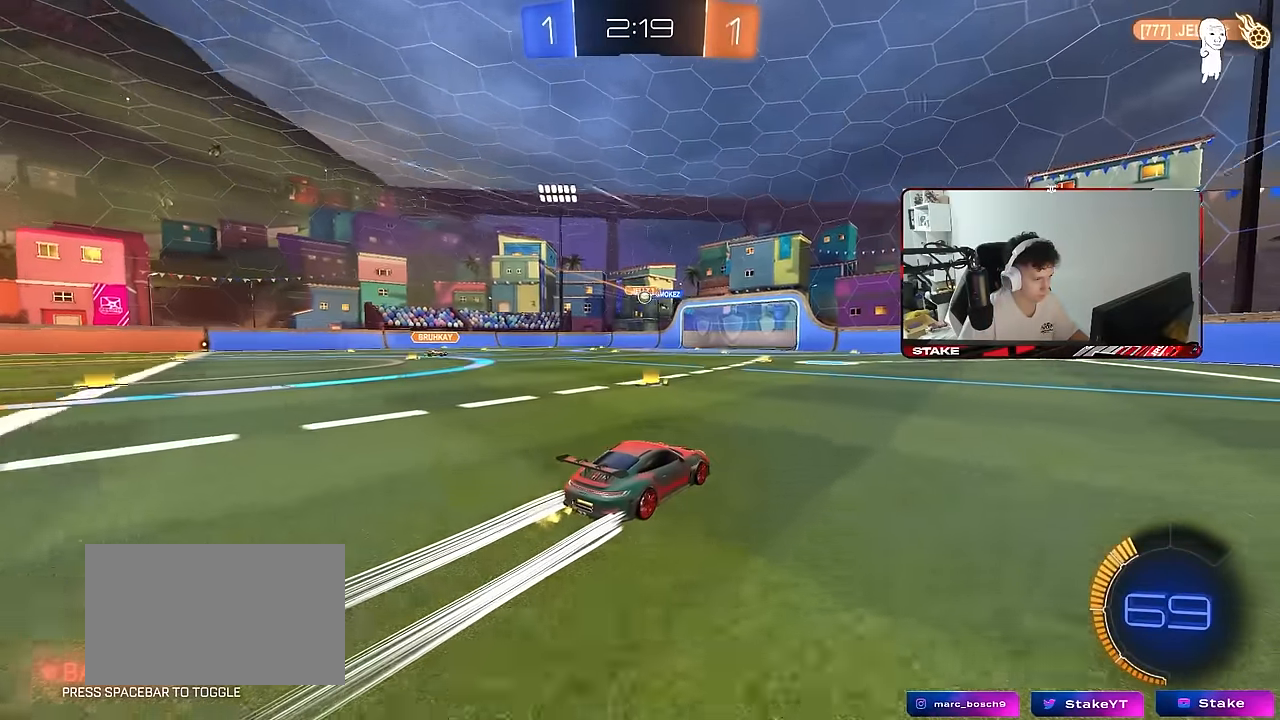
{"keys": ["a", "w"], "mouse": [], "mouse_move": "still", "events": [[200, "a", "down"]]}
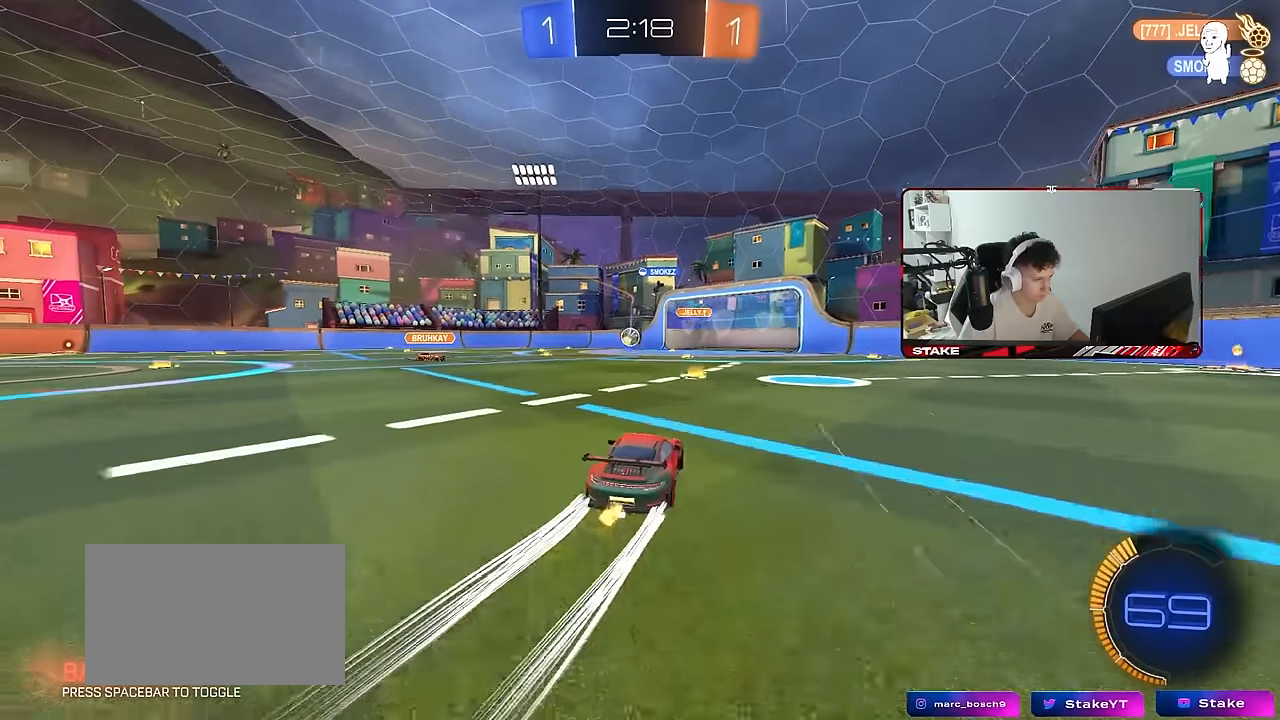
{"keys": ["w"], "mouse": [], "mouse_move": "still", "events": [[33, "a", "up"], [167, "d", "down"], [217, "mouse_left", "down"], [500, "d", "up"], [500, "mouse_left", "up"]]}
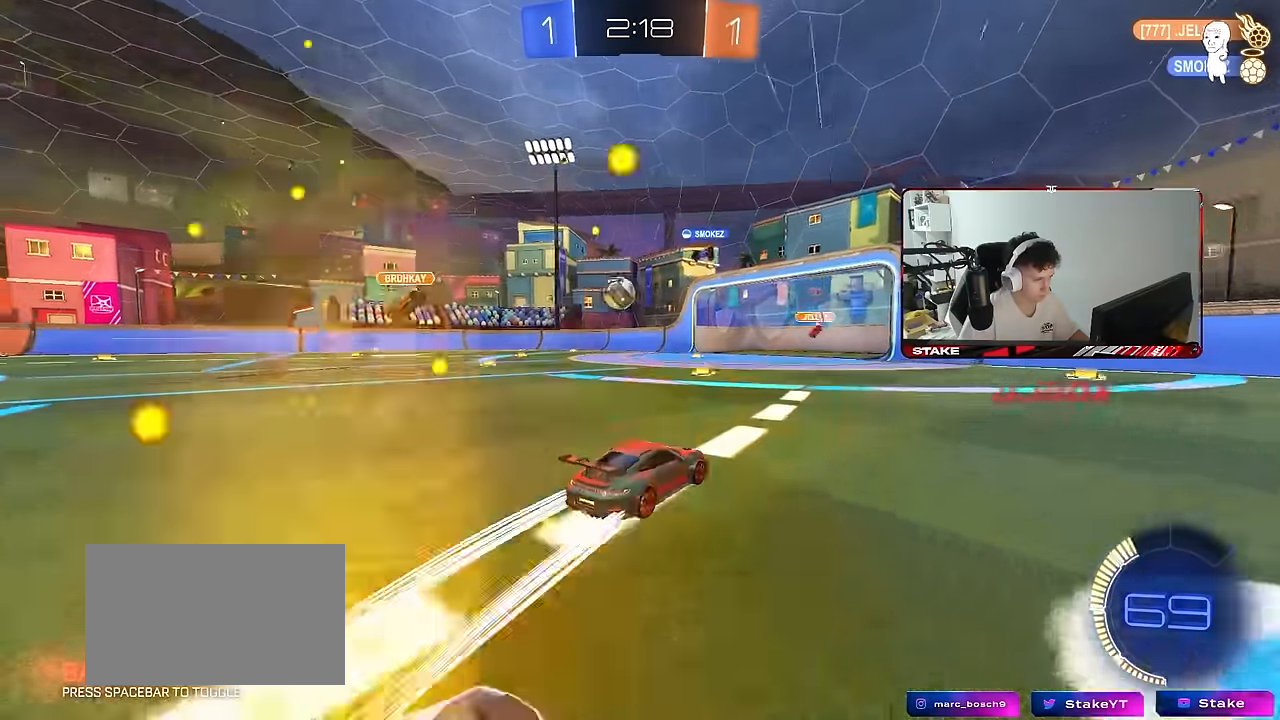
{"keys": ["a"], "mouse": [], "mouse_move": "still", "events": [[83, "d", "down"], [283, "d", "up"], [367, "a", "down"], [367, "w", "up"]]}
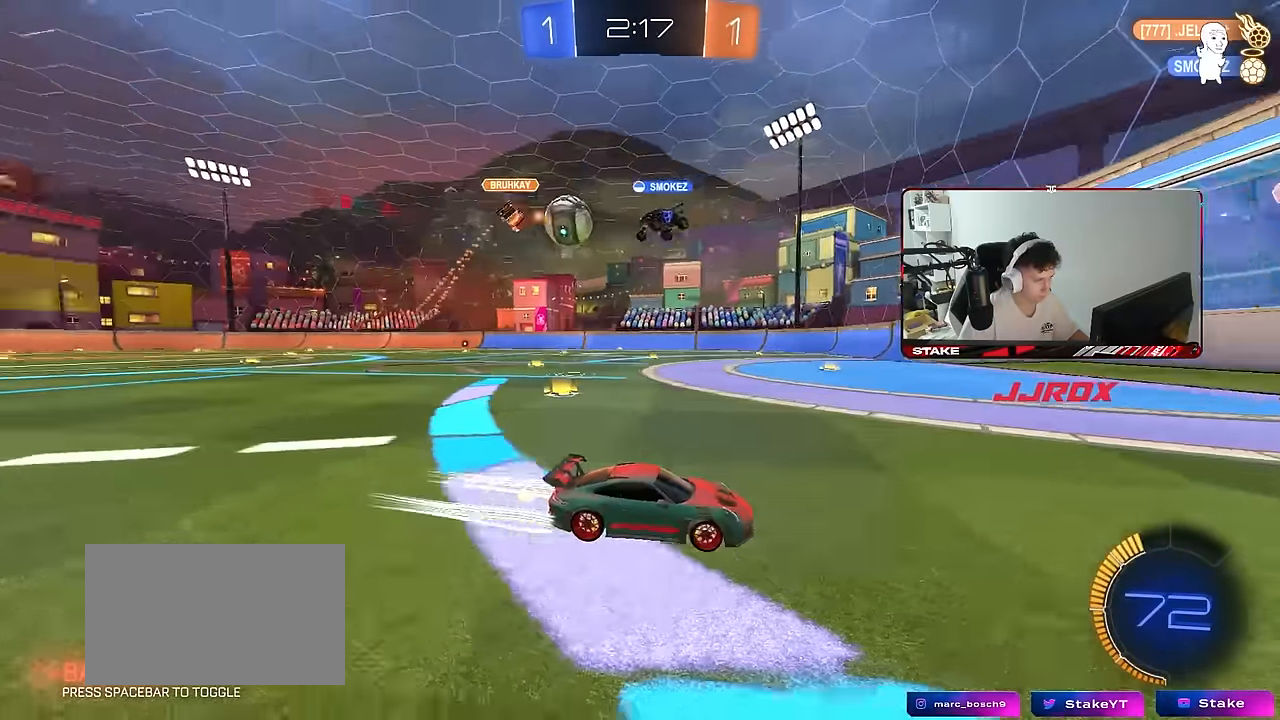
{"keys": ["a"], "mouse": [], "mouse_move": "still", "events": [[100, "w", "down"], [200, "mouse_left", "down"], [200, "shift", "down"], [250, "shift", "up"], [300, "mouse_left", "up"], [433, "w", "up"]]}
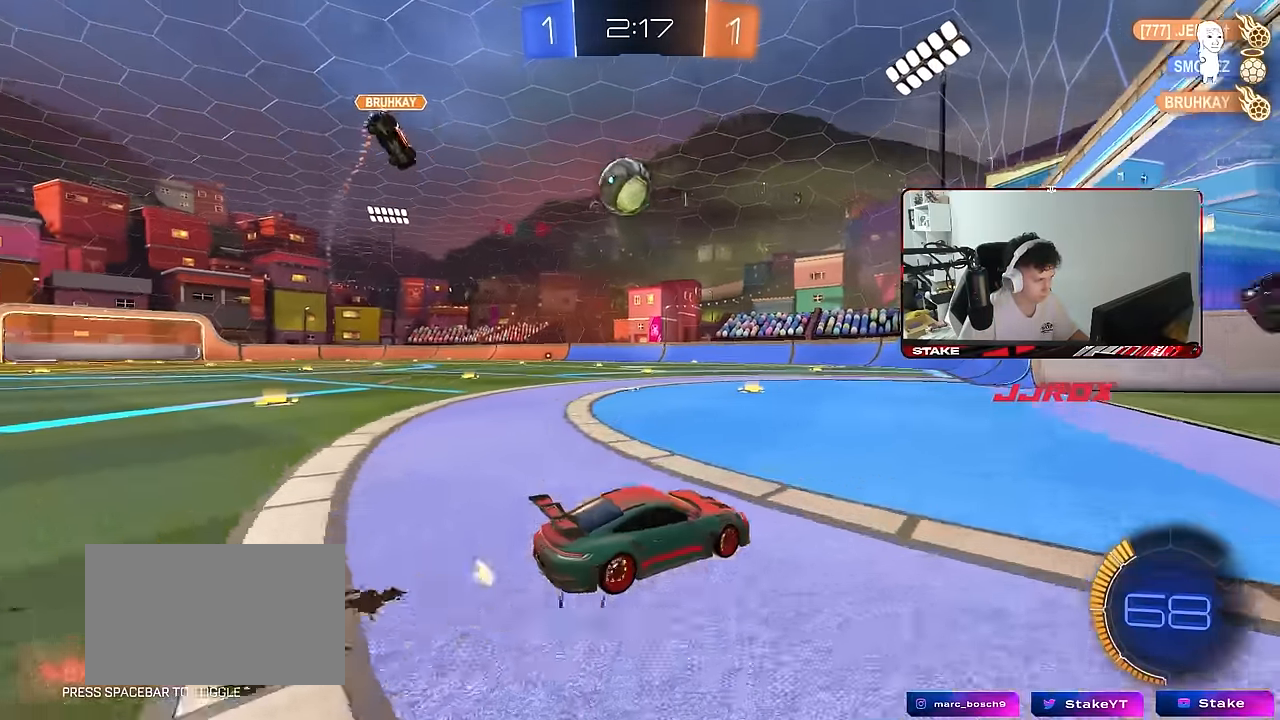
{"keys": ["a"], "mouse": ["left"], "mouse_move": "still", "events": [[67, "mouse_right", "down"], [67, "s", "down"], [117, "d", "down"], [167, "a", "up"], [167, "mouse_left", "down"], [217, "a", "down"], [267, "a", "up"], [267, "d", "up"], [300, "mouse_right", "up"], [300, "s", "up"], [350, "mouse_right", "down"], [450, "d", "down"], [450, "s", "down"], [500, "a", "down"], [500, "d", "up"], [500, "mouse_right", "up"], [500, "s", "up"]]}
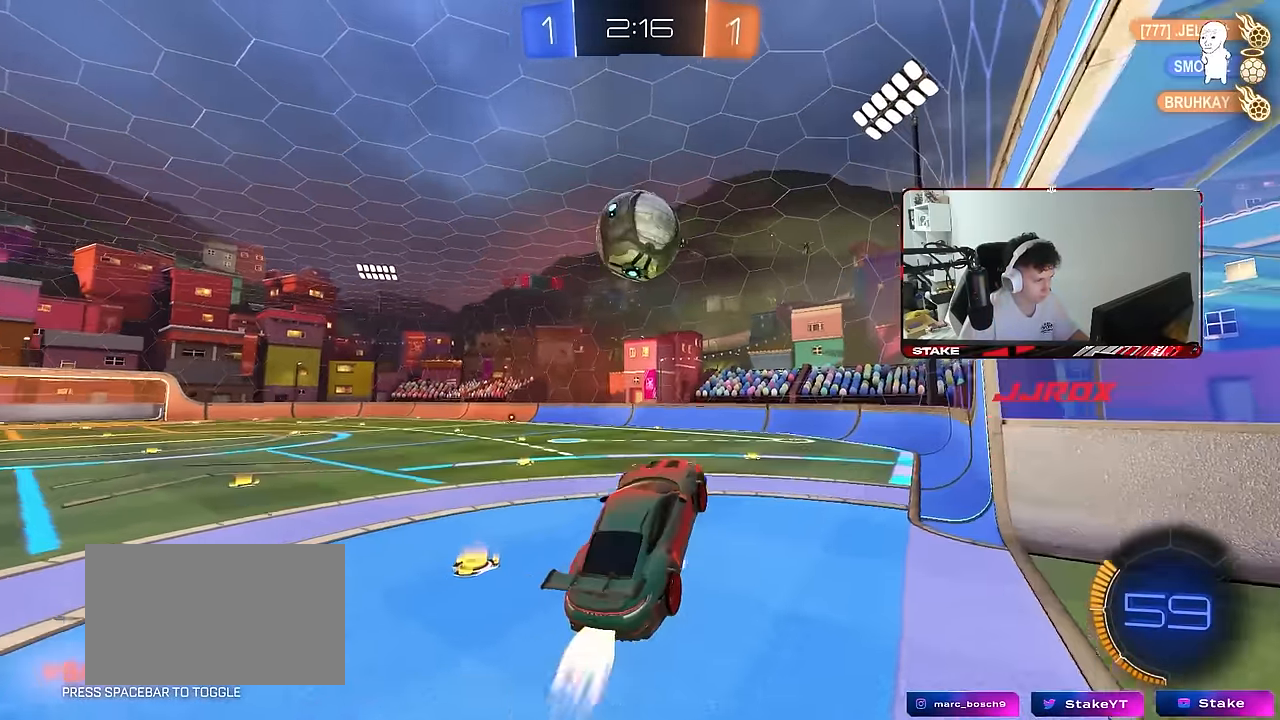
{"keys": ["a", "shift", "w"], "mouse": [], "mouse_move": "still", "events": [[50, "a", "up"], [83, "d", "down"], [183, "a", "down"], [183, "shift", "down"], [233, "d", "up"], [233, "w", "down"], [367, "mouse_left", "up"], [367, "w", "up"], [467, "w", "down"]]}
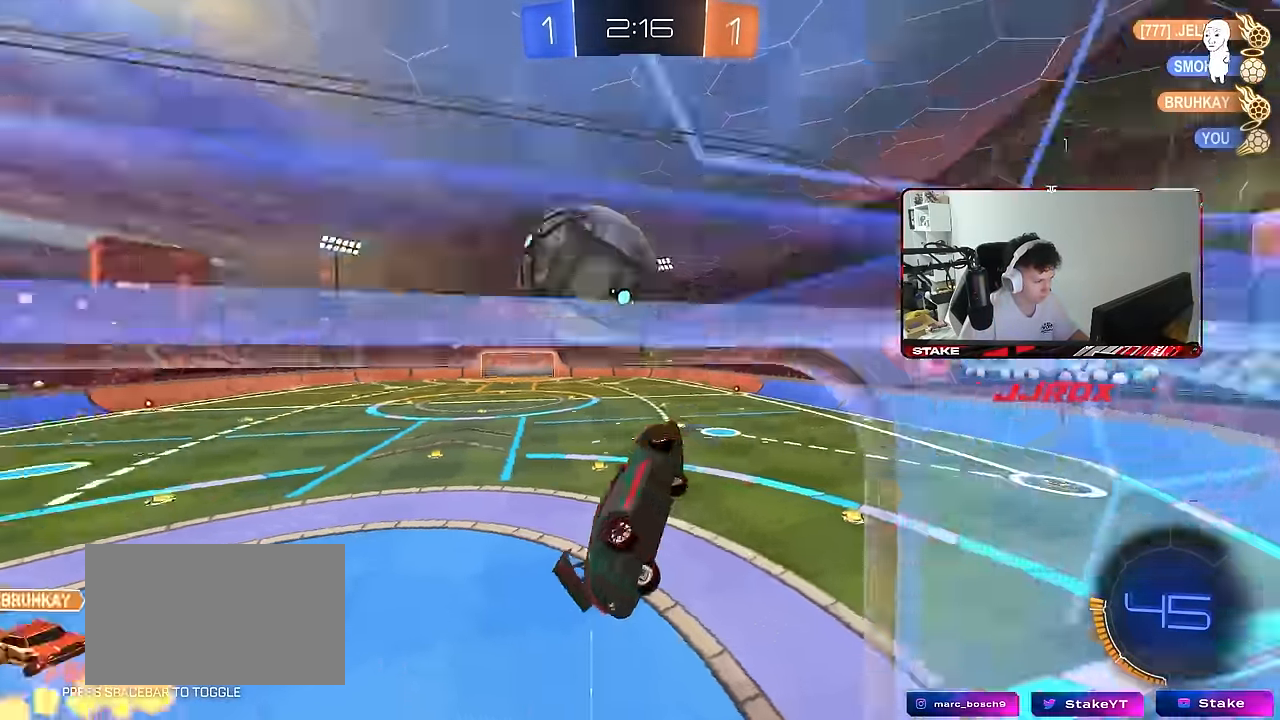
{"keys": ["d", "w"], "mouse": [], "mouse_move": "still", "events": [[100, "mouse_left", "down"], [100, "shift", "up"], [333, "a", "up"], [333, "d", "down"], [383, "mouse_left", "up"]]}